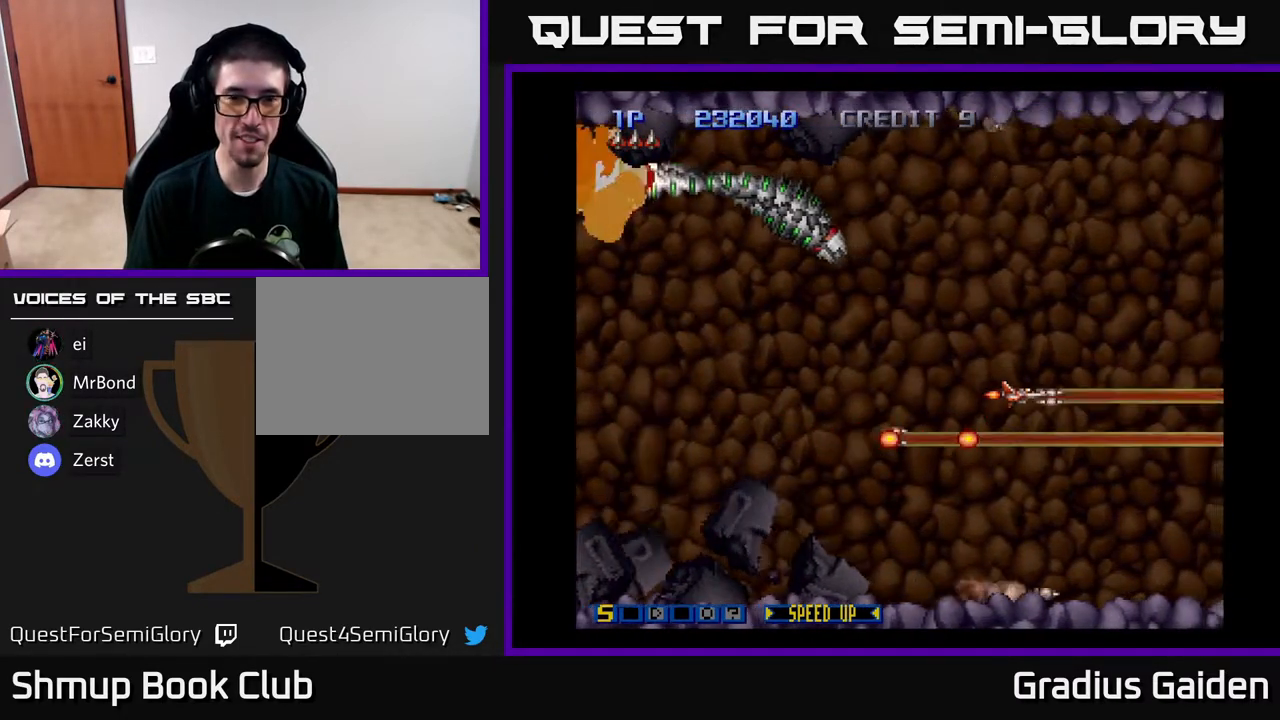
Gameplay with a controller (Xbox layout); each line is a JSON object with the inputs held at the frame after it. "events" lists button and stick changes between this image and that frame as [ms after this image, input, new state], when the widget could be followed in between. Not read: left_stick right_stick.
{"buttons": [], "events": [[150, "R2", "up"]]}
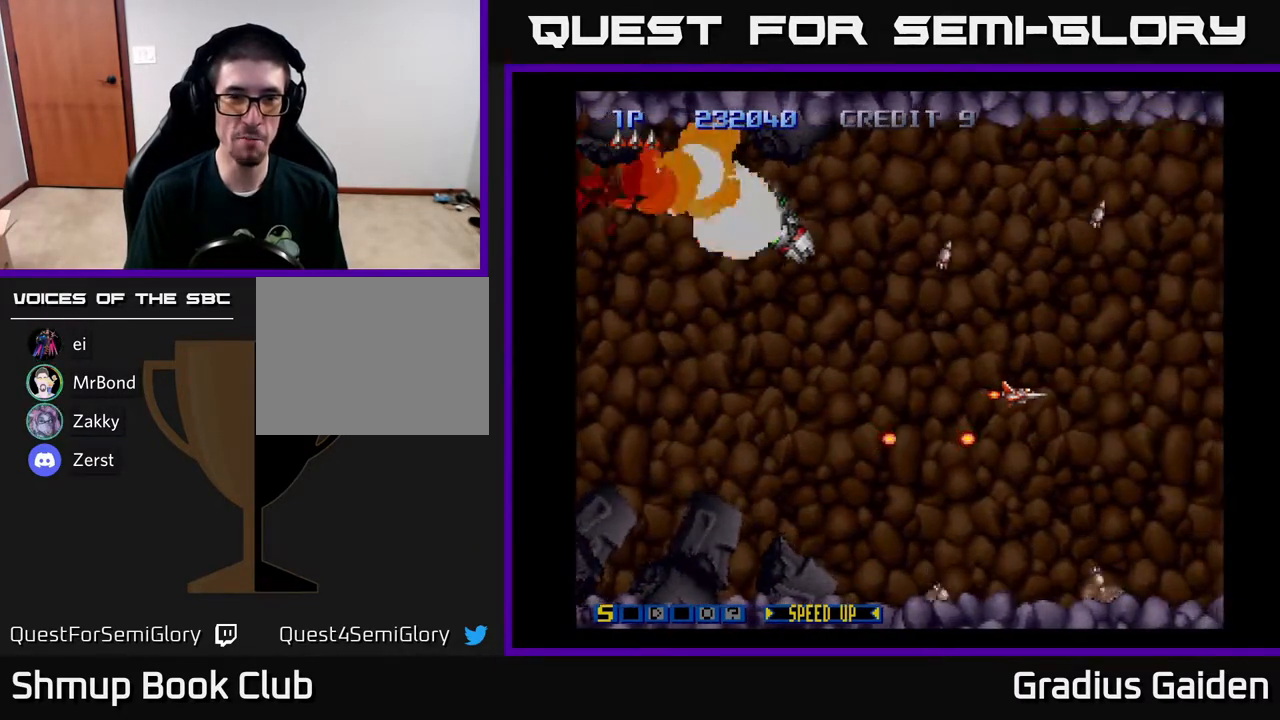
{"buttons": ["DPAD_LEFT"], "events": [[217, "DPAD_LEFT", "down"]]}
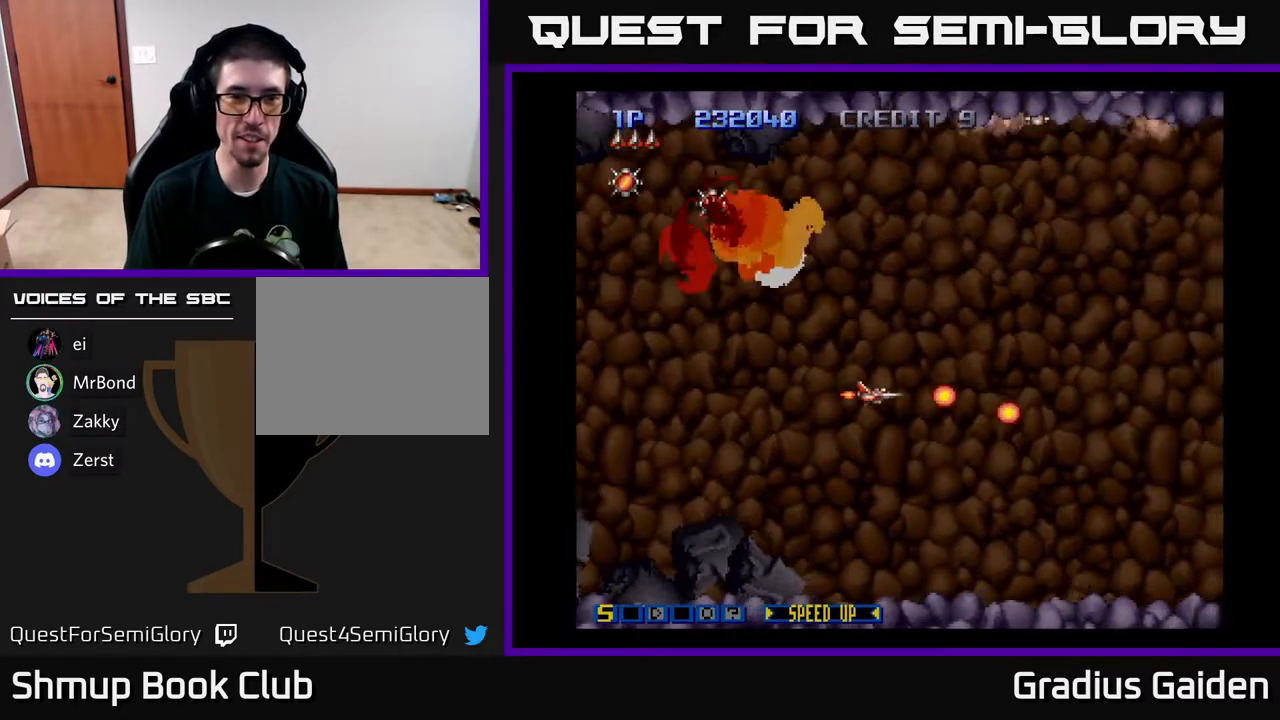
{"buttons": ["DPAD_UP", "DPAD_LEFT"], "events": [[83, "DPAD_UP", "down"], [217, "DPAD_UP", "up"], [383, "DPAD_UP", "down"]]}
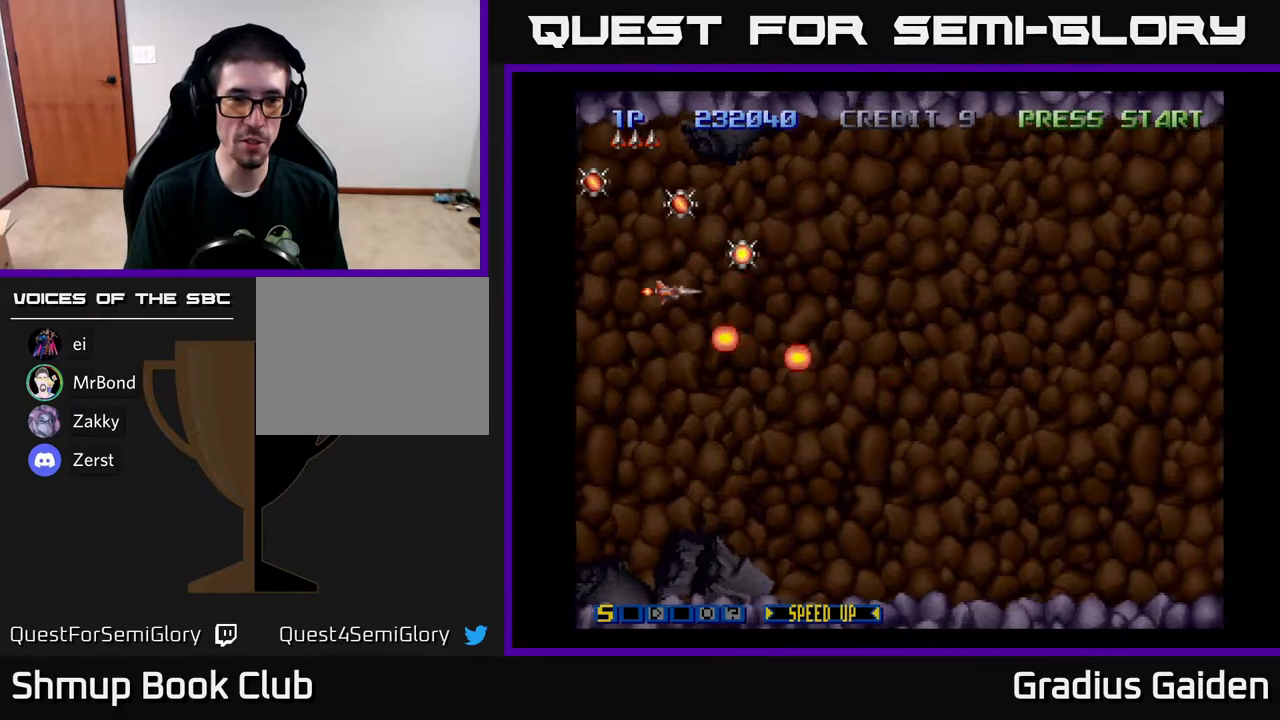
{"buttons": ["DPAD_UP"], "events": [[217, "DPAD_UP", "up"], [283, "DPAD_LEFT", "up"], [483, "DPAD_UP", "down"]]}
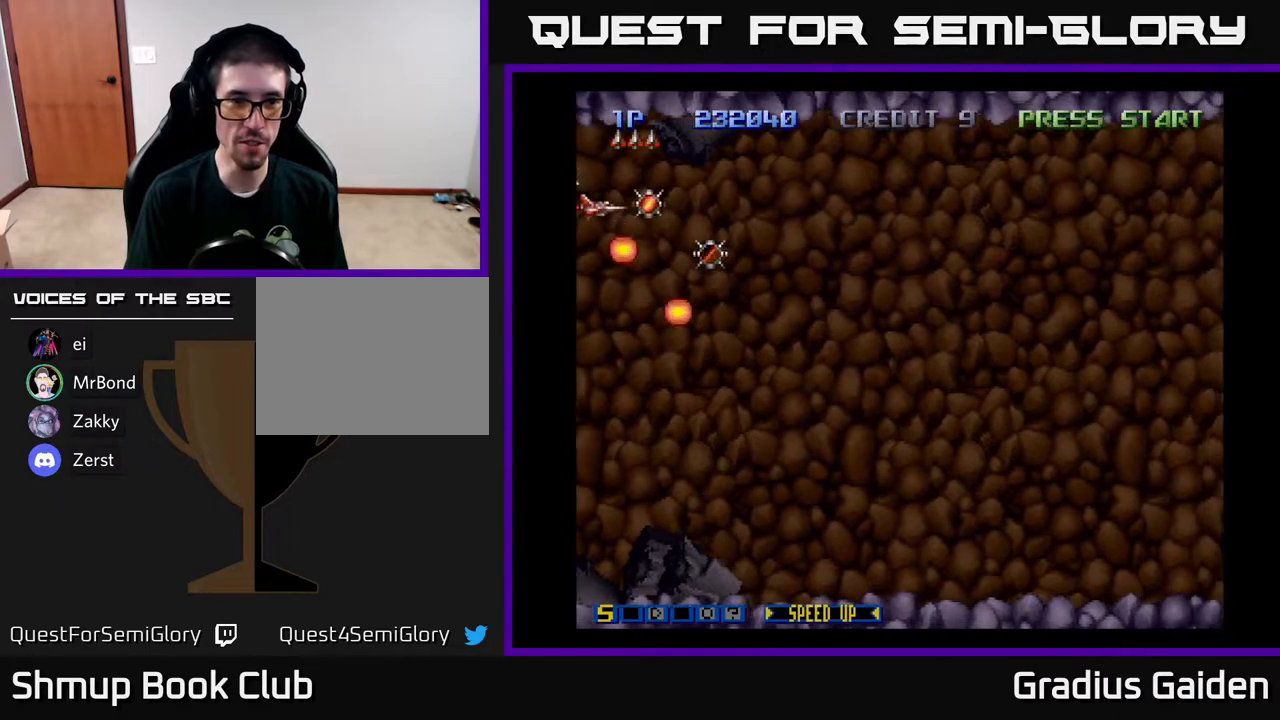
{"buttons": [], "events": [[83, "DPAD_UP", "up"], [117, "DPAD_DOWN", "down"], [200, "DPAD_RIGHT", "down"], [233, "DPAD_DOWN", "up"], [333, "DPAD_RIGHT", "up"]]}
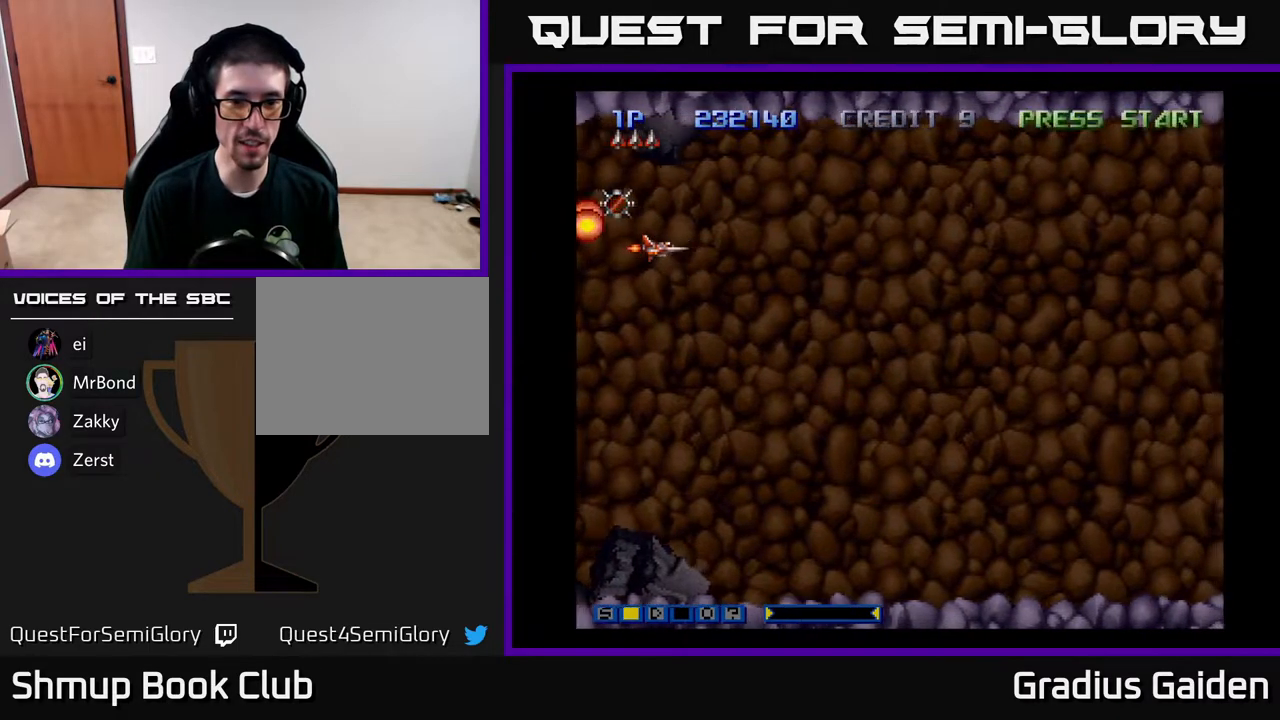
{"buttons": ["DPAD_LEFT"], "events": [[350, "DPAD_LEFT", "down"], [383, "DPAD_UP", "down"], [483, "DPAD_UP", "up"]]}
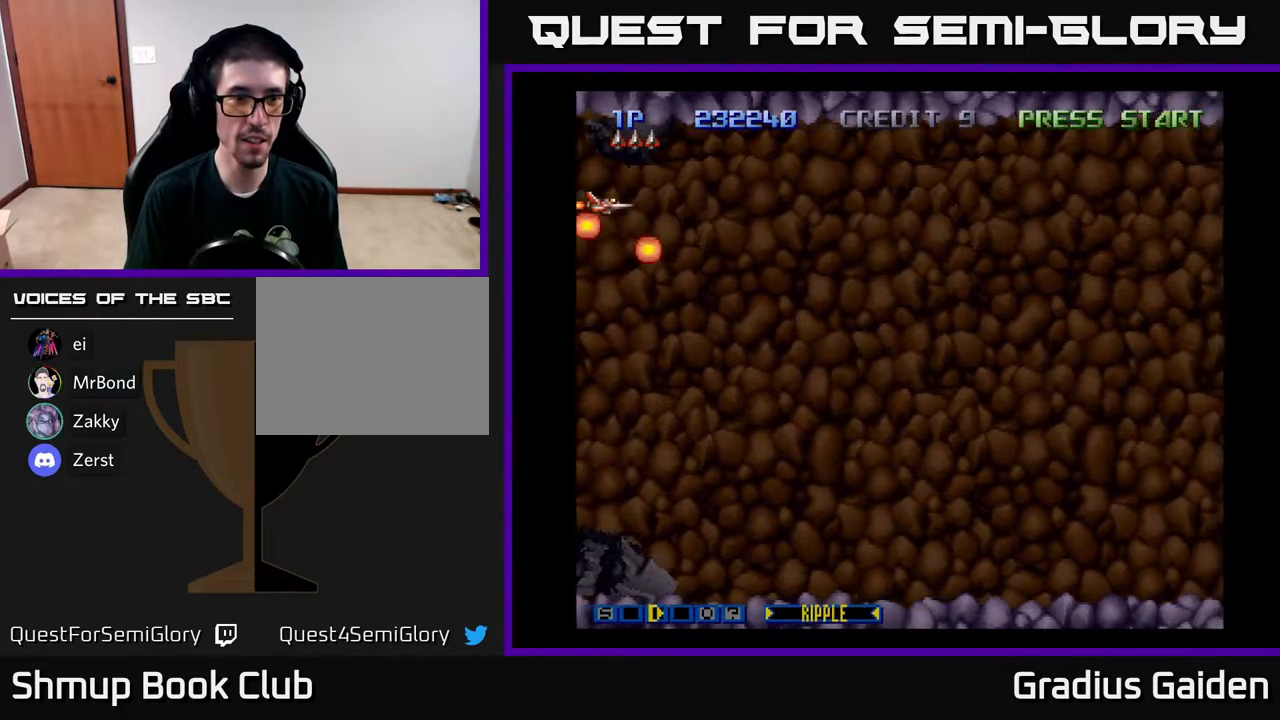
{"buttons": ["R2", "DPAD_DOWN", "DPAD_RIGHT"], "events": [[100, "DPAD_DOWN", "down"], [117, "DPAD_LEFT", "up"], [267, "DPAD_DOWN", "up"], [300, "DPAD_RIGHT", "down"], [367, "DPAD_DOWN", "down"], [483, "R2", "down"]]}
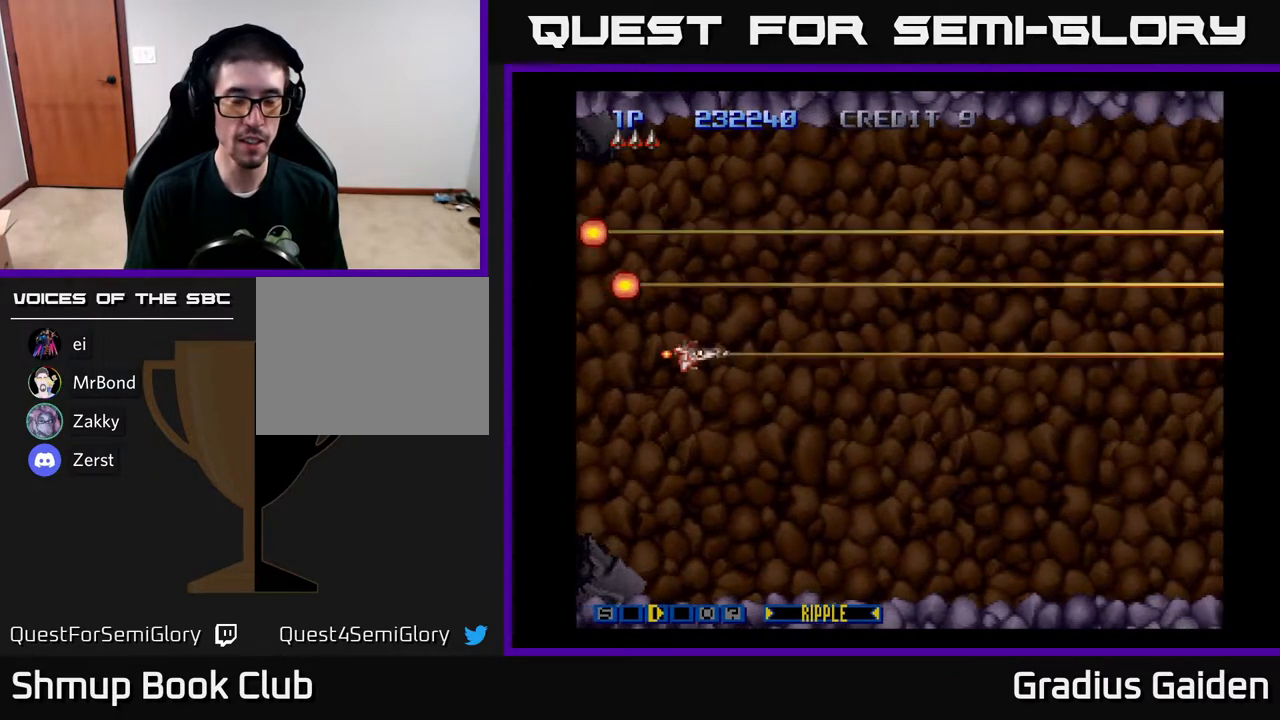
{"buttons": ["R2"], "events": [[283, "DPAD_DOWN", "up"], [383, "DPAD_RIGHT", "up"]]}
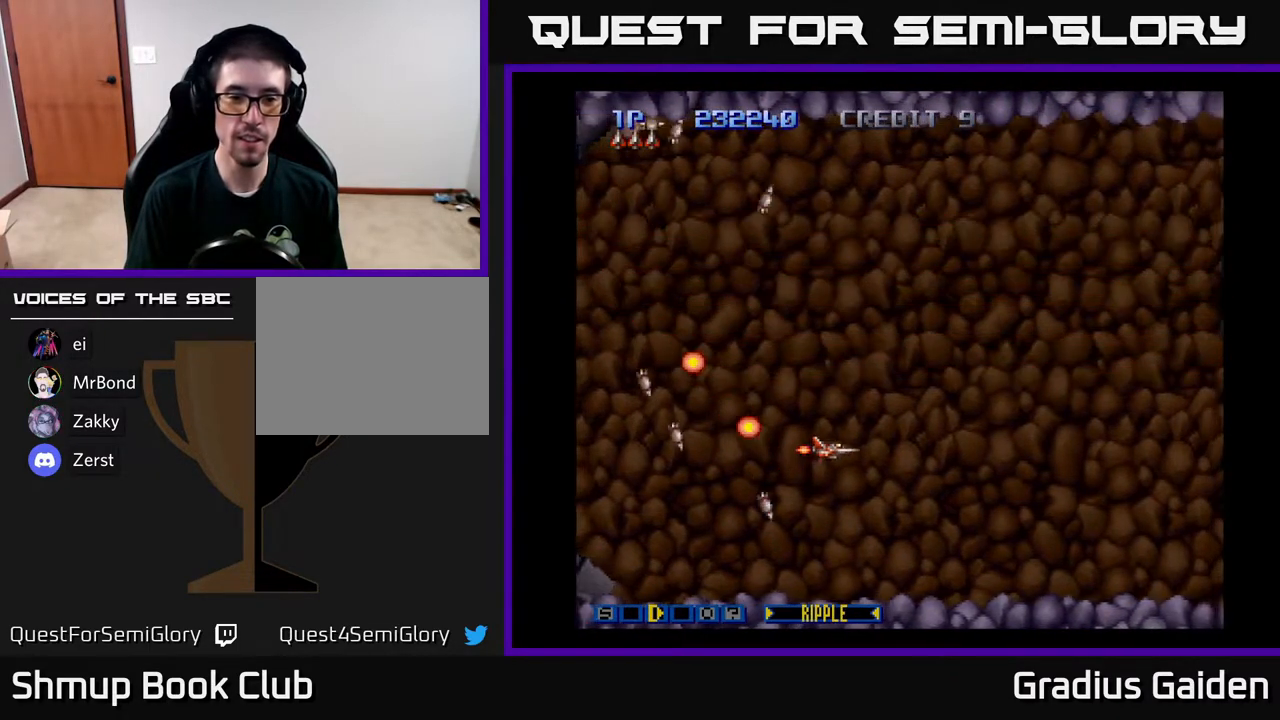
{"buttons": [], "events": [[217, "R2", "up"]]}
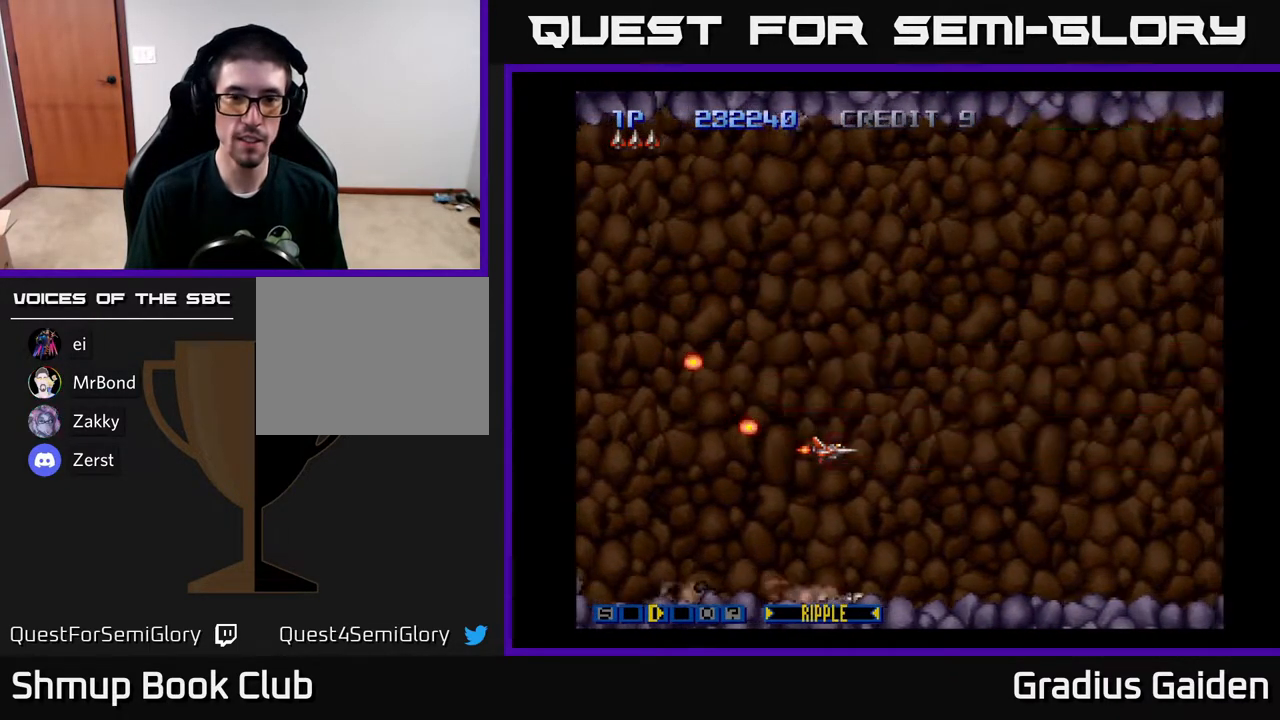
{"buttons": ["R2"], "events": [[67, "DPAD_UP", "down"], [350, "DPAD_LEFT", "down"], [400, "DPAD_UP", "up"], [417, "R2", "down"], [450, "DPAD_LEFT", "up"]]}
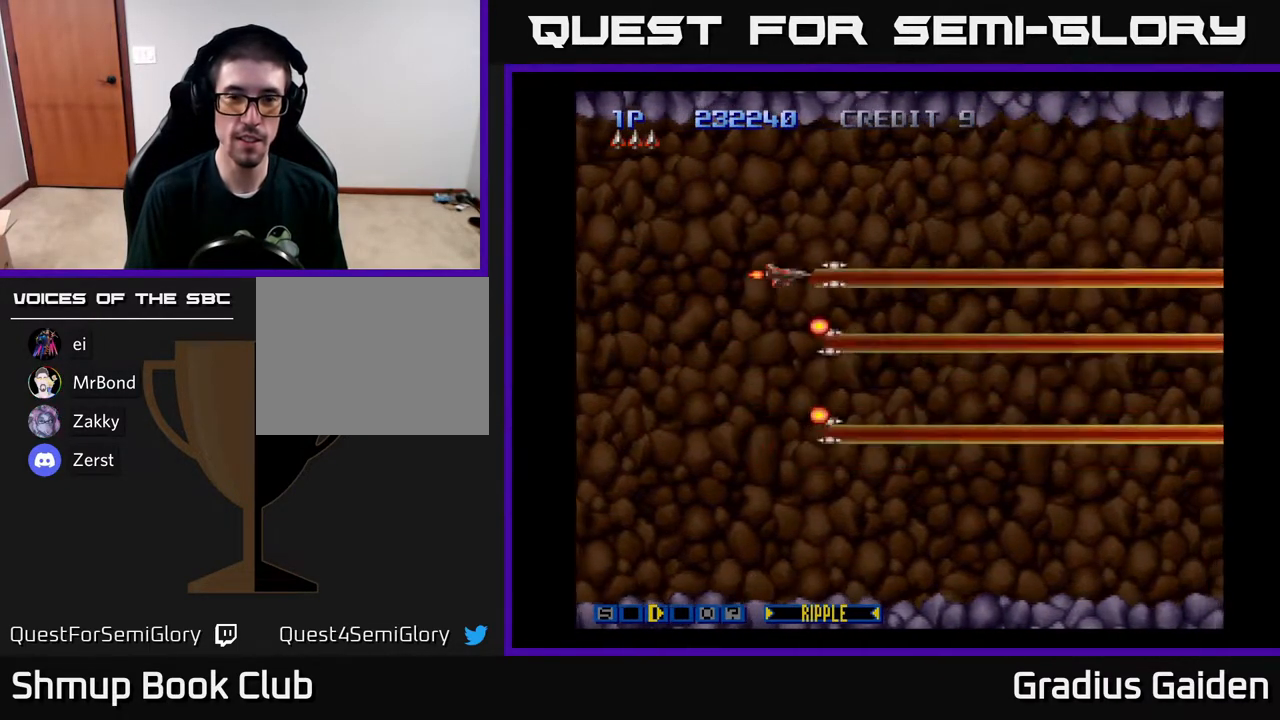
{"buttons": ["R2"], "events": []}
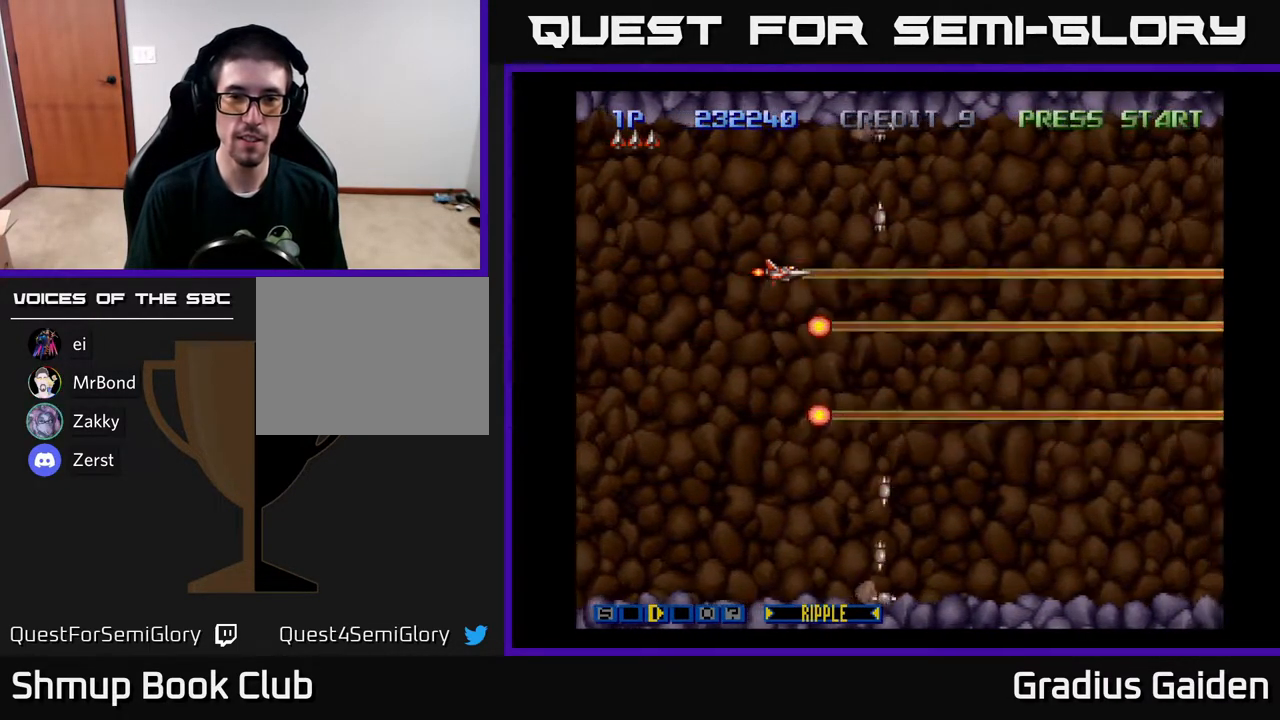
{"buttons": ["DPAD_LEFT"], "events": [[483, "R2", "up"], [500, "DPAD_LEFT", "down"]]}
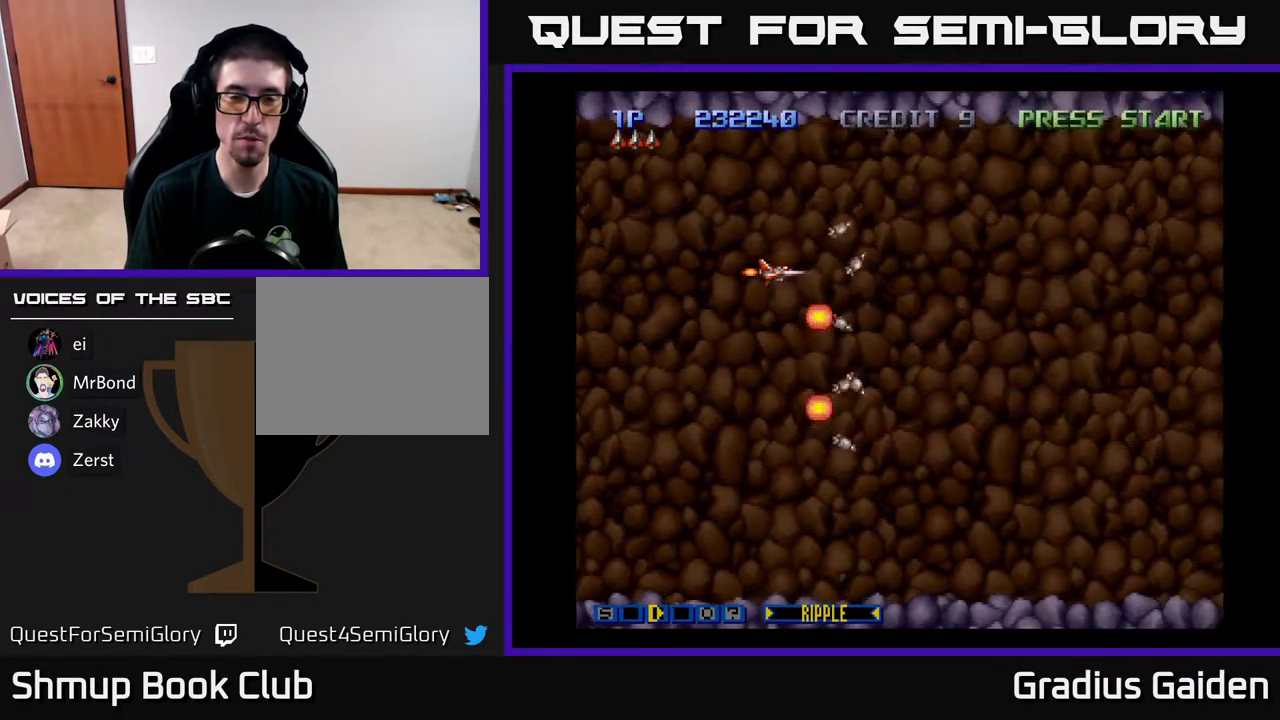
{"buttons": ["R2", "DPAD_RIGHT"], "events": [[117, "DPAD_DOWN", "down"], [150, "DPAD_LEFT", "up"], [217, "R2", "down"], [283, "DPAD_RIGHT", "down"], [417, "DPAD_DOWN", "up"]]}
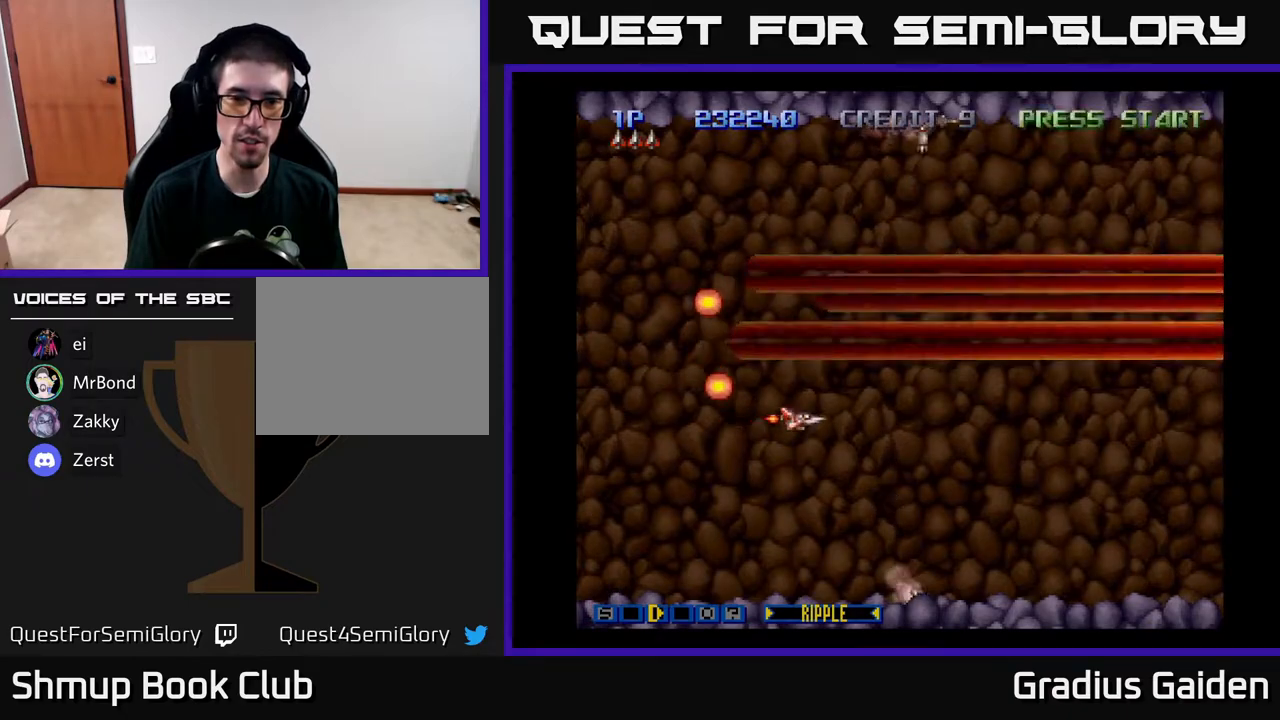
{"buttons": ["R2", "DPAD_DOWN", "DPAD_RIGHT"], "events": [[67, "DPAD_RIGHT", "up"], [83, "DPAD_UP", "down"], [200, "DPAD_LEFT", "down"], [283, "DPAD_UP", "up"], [400, "DPAD_DOWN", "down"], [433, "DPAD_LEFT", "up"], [500, "DPAD_RIGHT", "down"]]}
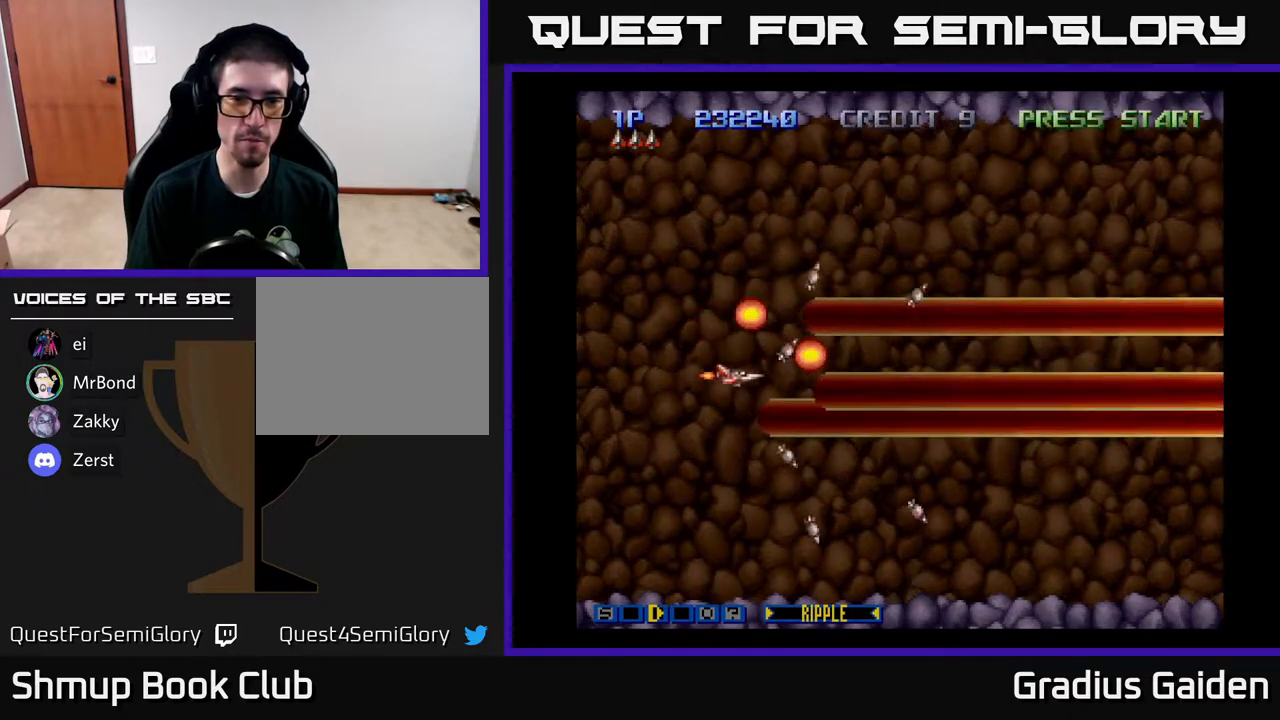
{"buttons": ["R2"], "events": [[33, "DPAD_DOWN", "up"], [67, "DPAD_RIGHT", "up"]]}
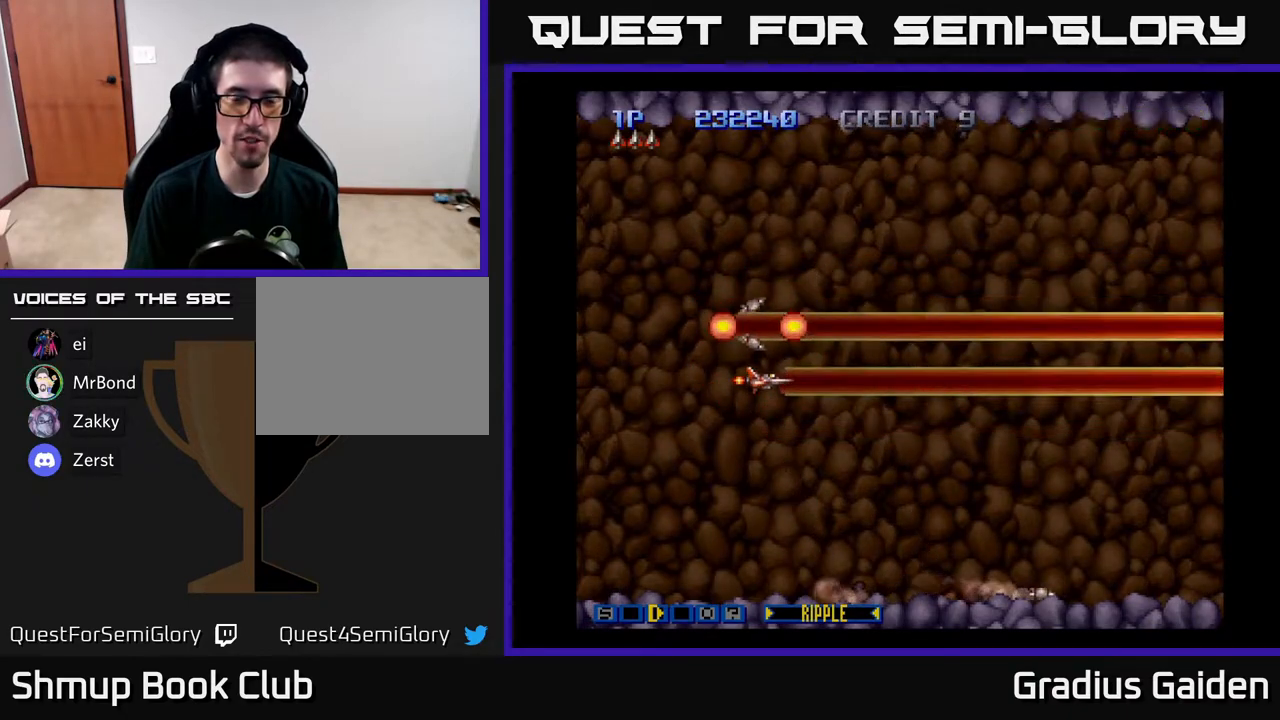
{"buttons": ["R2", "DPAD_DOWN"], "events": [[33, "R2", "up"], [183, "DPAD_UP", "down"], [283, "R2", "down"], [300, "DPAD_LEFT", "down"], [333, "DPAD_UP", "up"], [467, "DPAD_DOWN", "down"], [483, "DPAD_LEFT", "up"]]}
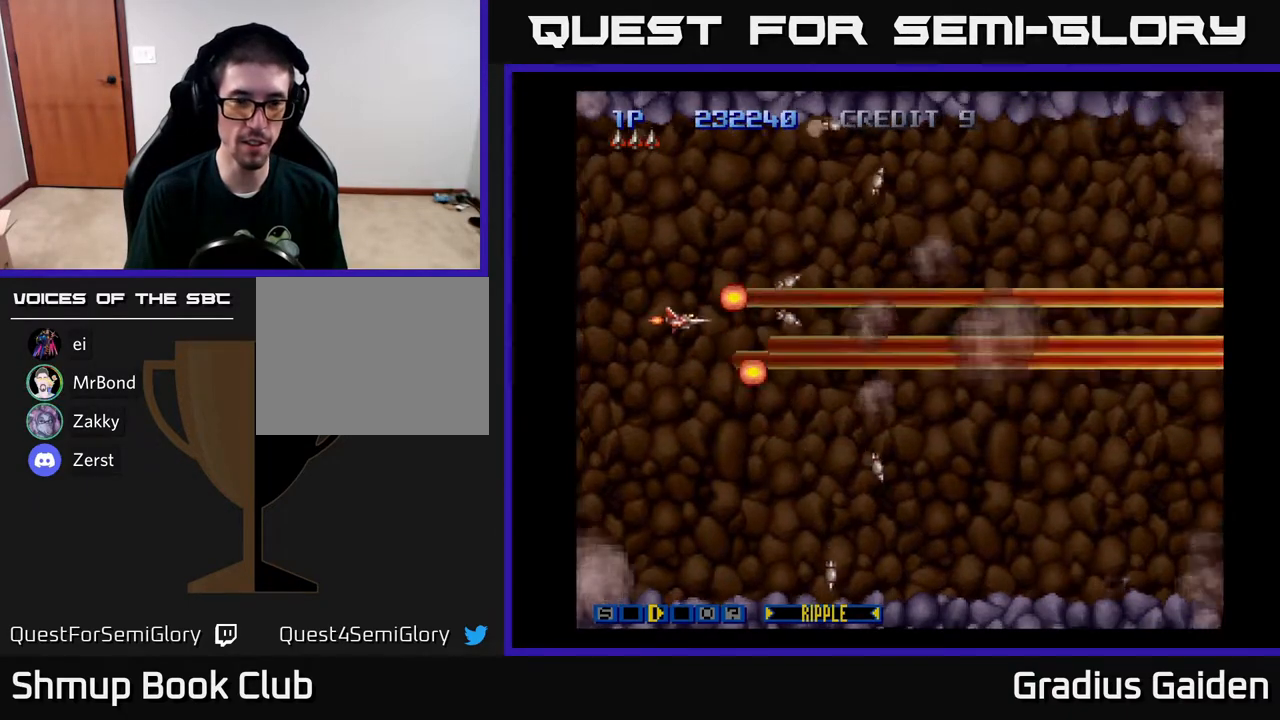
{"buttons": ["R2"], "events": [[67, "DPAD_RIGHT", "down"], [133, "DPAD_DOWN", "up"], [333, "DPAD_RIGHT", "up"]]}
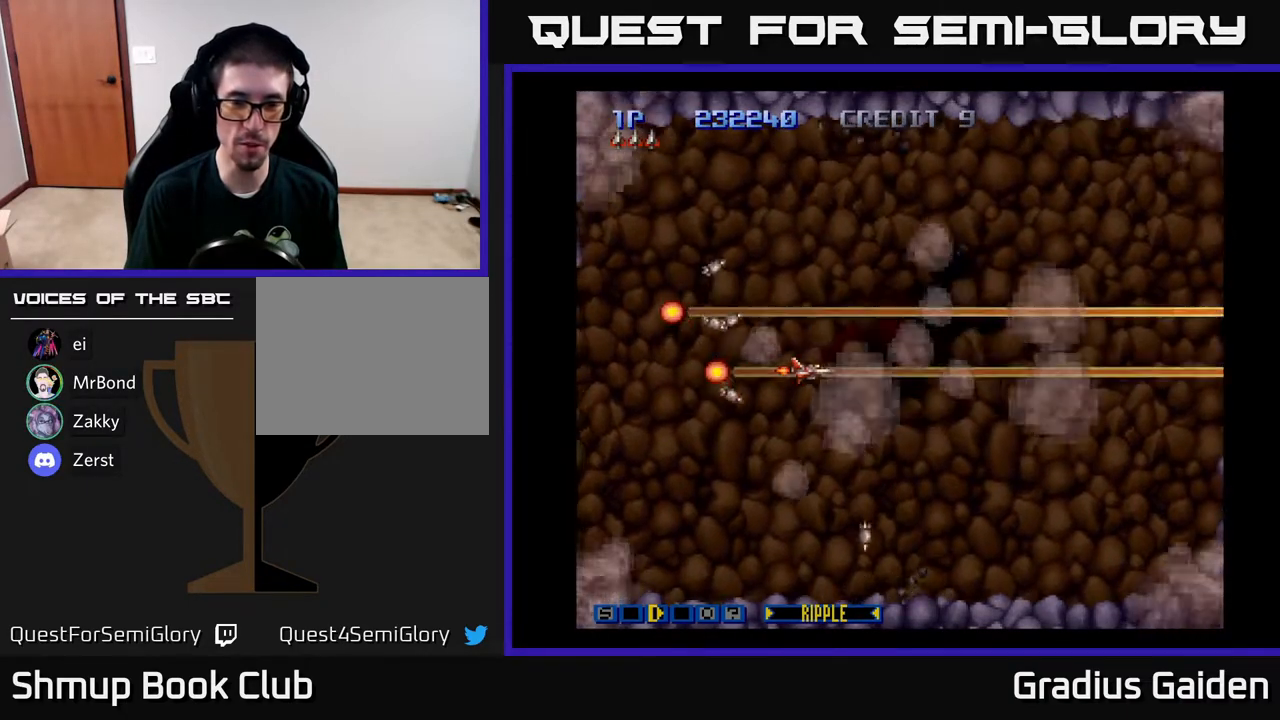
{"buttons": [], "events": [[267, "R2", "up"]]}
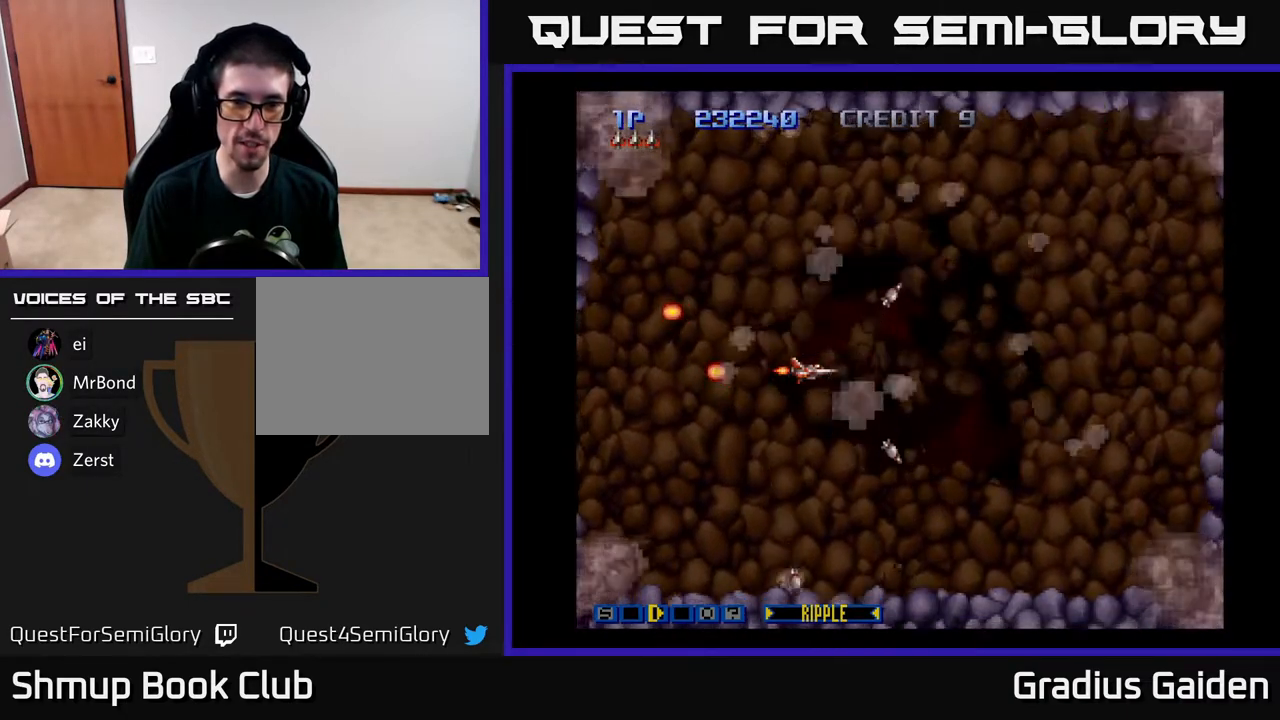
{"buttons": ["DPAD_UP", "DPAD_LEFT"], "events": [[33, "R2", "down"], [50, "DPAD_DOWN", "down"], [250, "DPAD_RIGHT", "down"], [300, "DPAD_DOWN", "up"], [383, "DPAD_RIGHT", "up"], [383, "DPAD_UP", "down"], [483, "DPAD_LEFT", "down"], [483, "R2", "up"]]}
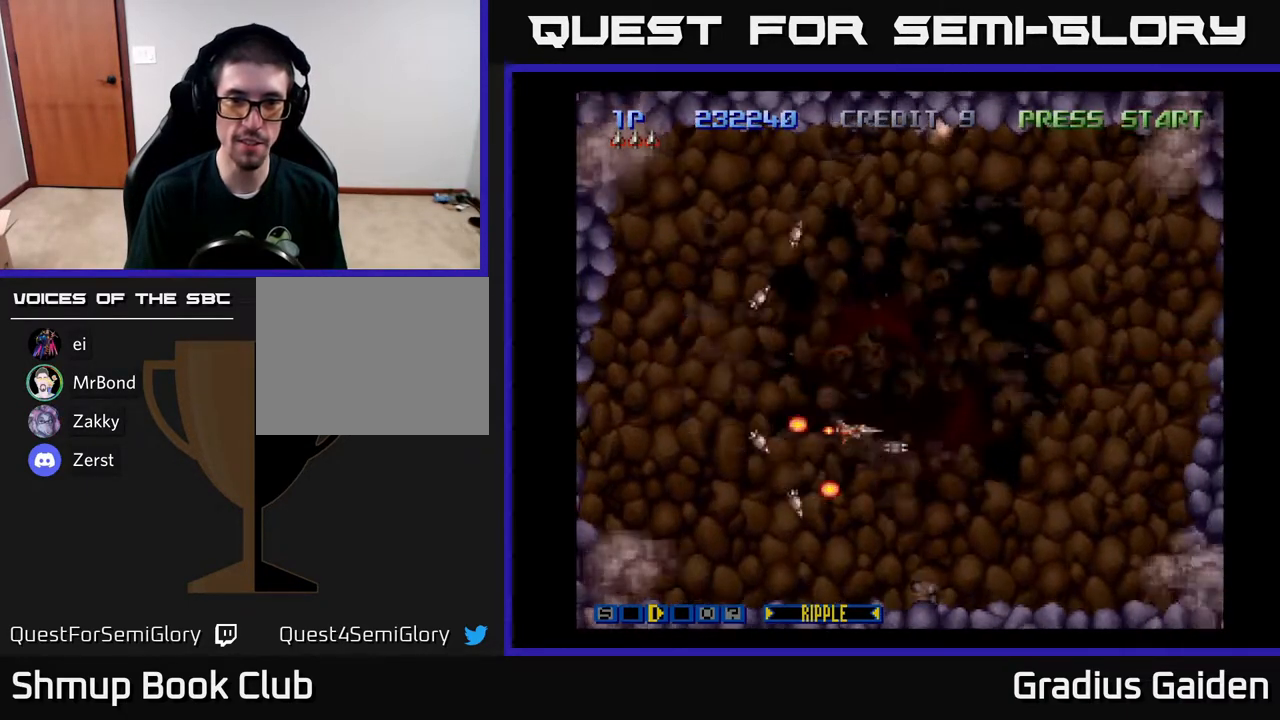
{"buttons": ["R2", "DPAD_RIGHT"], "events": [[233, "DPAD_UP", "up"], [283, "DPAD_DOWN", "down"], [317, "DPAD_LEFT", "up"], [367, "DPAD_RIGHT", "down"], [433, "R2", "down"], [483, "DPAD_DOWN", "up"]]}
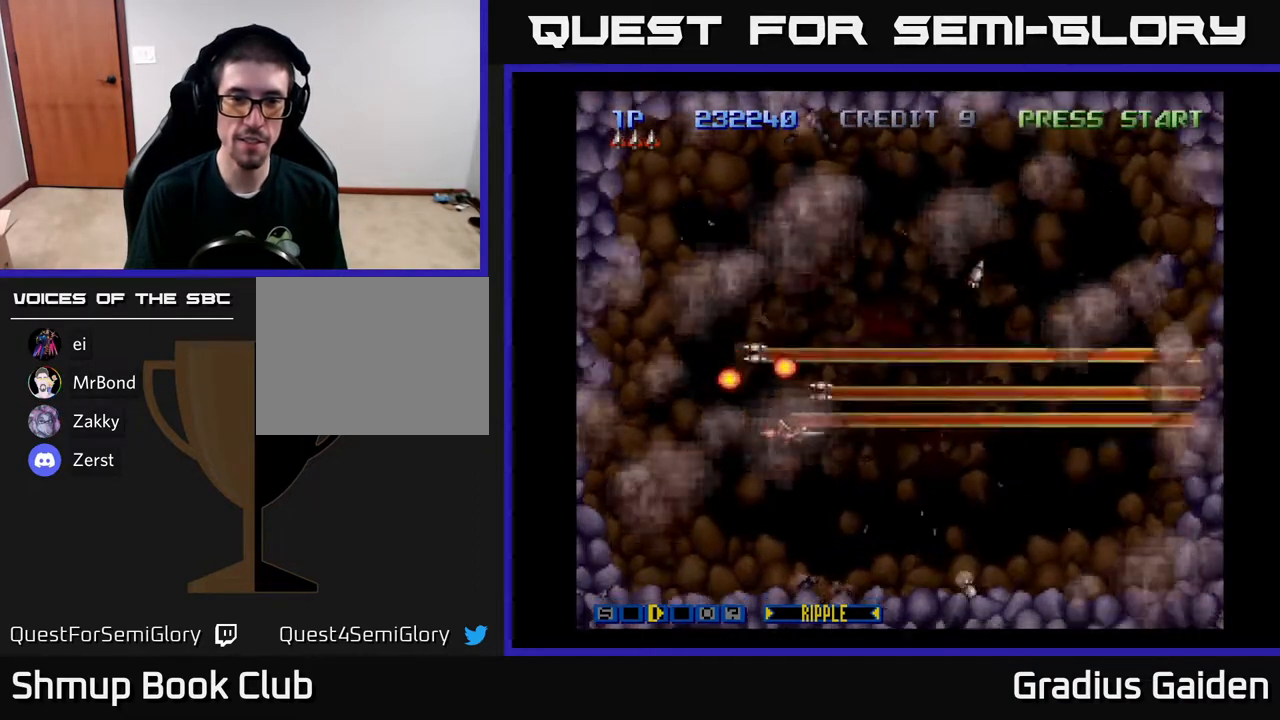
{"buttons": ["DPAD_LEFT"], "events": [[233, "DPAD_RIGHT", "up"], [250, "DPAD_UP", "down"], [383, "DPAD_LEFT", "down"], [400, "R2", "up"], [483, "DPAD_UP", "up"]]}
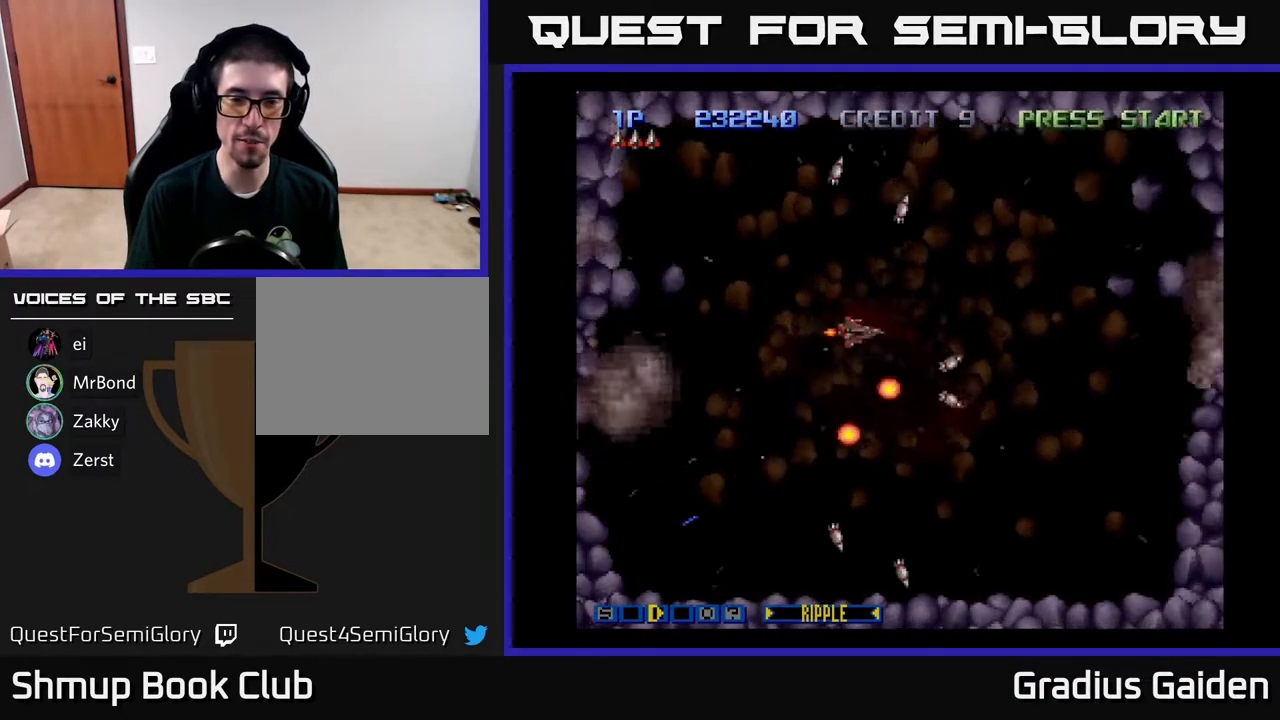
{"buttons": [], "events": [[67, "DPAD_LEFT", "up"]]}
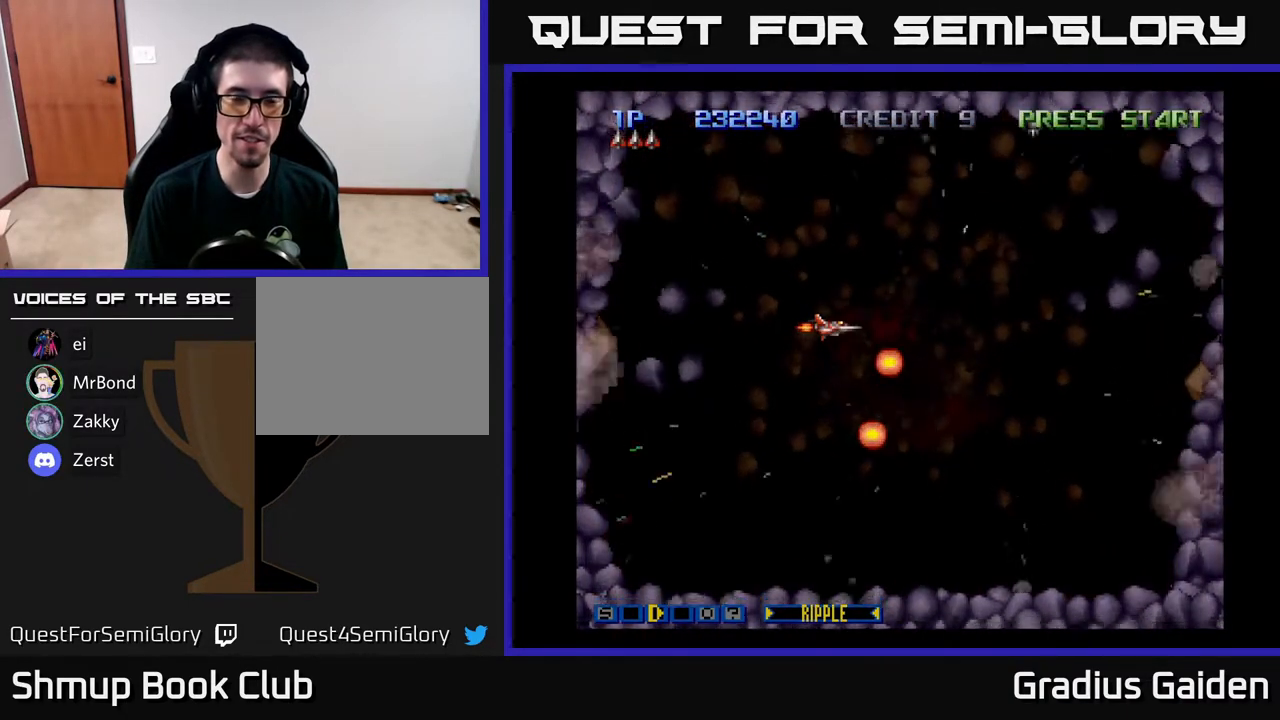
{"buttons": ["R2"], "events": [[83, "DPAD_RIGHT", "down"], [100, "DPAD_DOWN", "down"], [100, "R2", "down"], [317, "DPAD_DOWN", "up"], [383, "DPAD_RIGHT", "up"]]}
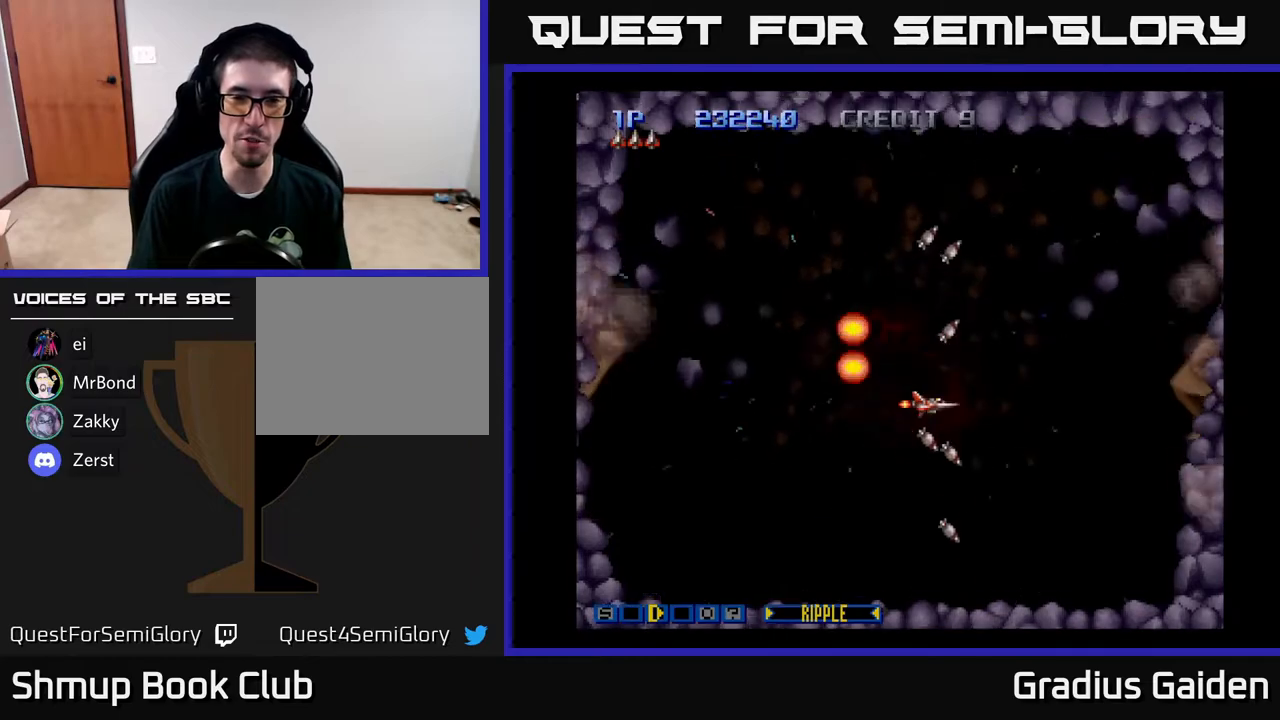
{"buttons": ["R2", "DPAD_DOWN", "DPAD_RIGHT"], "events": [[200, "DPAD_LEFT", "down"], [200, "DPAD_UP", "down"], [283, "DPAD_UP", "up"], [367, "DPAD_DOWN", "down"], [367, "DPAD_LEFT", "up"], [450, "DPAD_RIGHT", "down"]]}
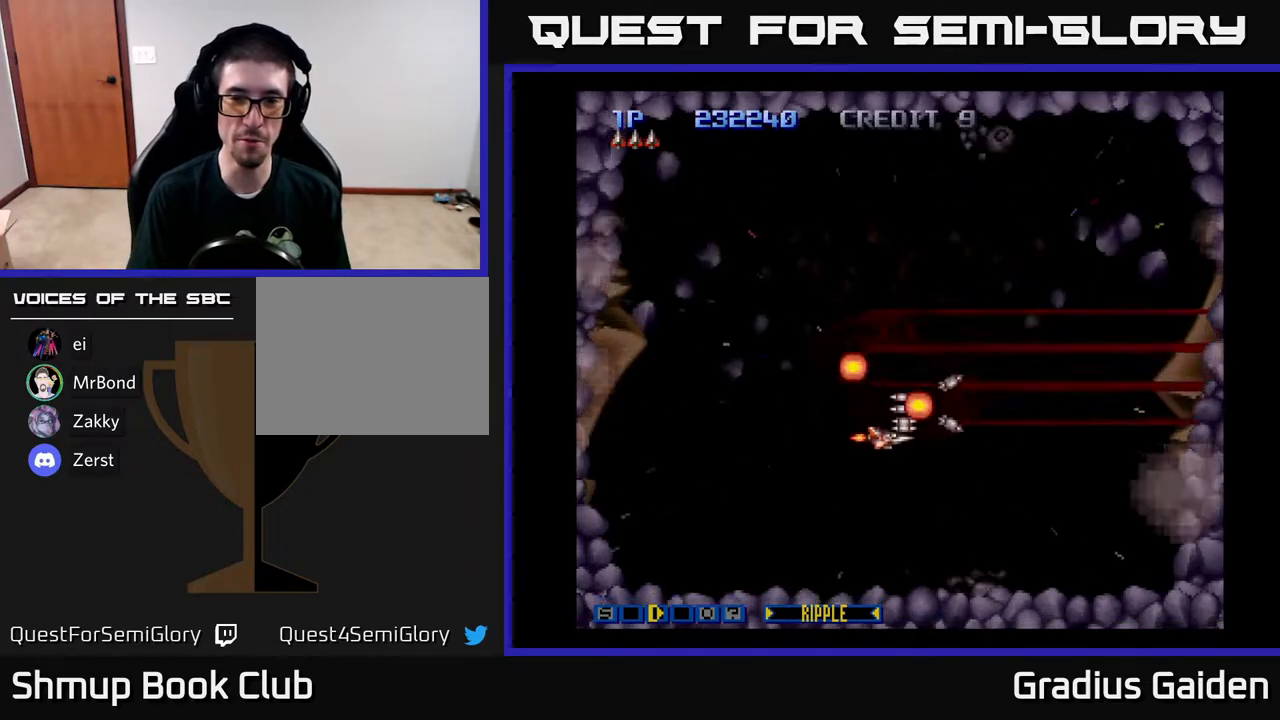
{"buttons": ["R2", "DPAD_UP", "DPAD_LEFT"], "events": [[117, "DPAD_DOWN", "up"], [283, "DPAD_RIGHT", "up"], [367, "DPAD_UP", "down"], [400, "DPAD_LEFT", "down"]]}
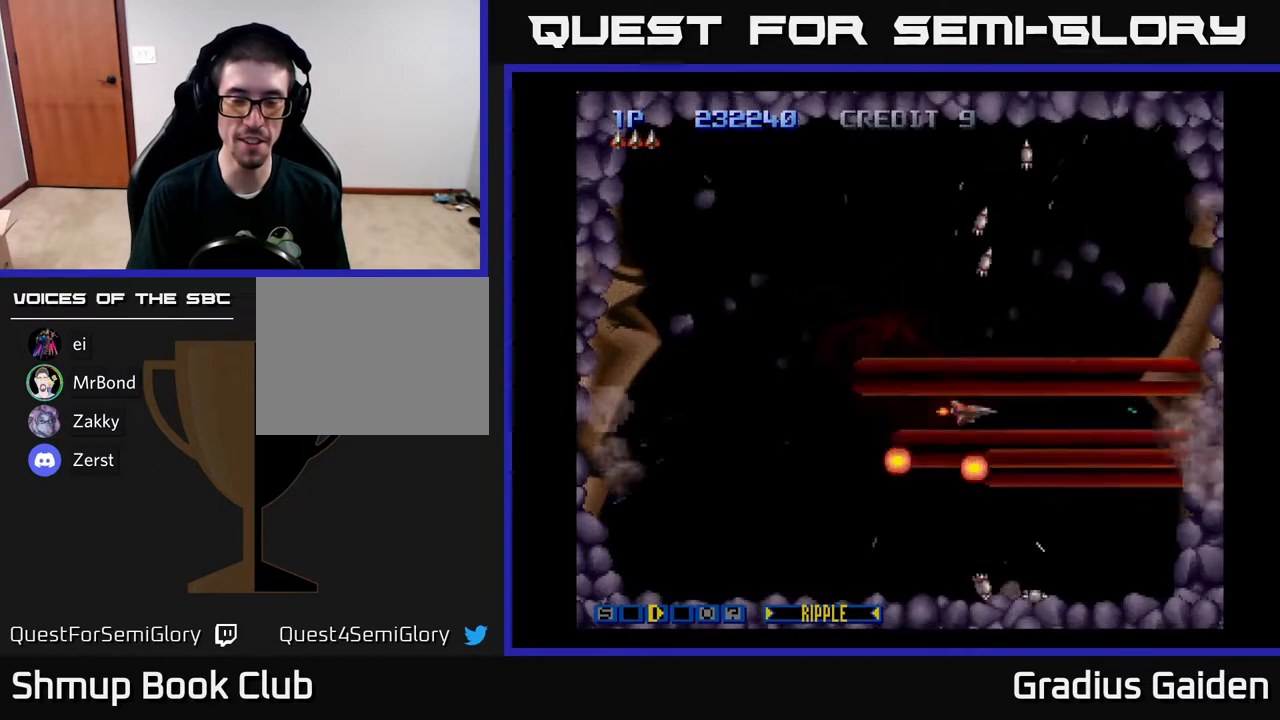
{"buttons": ["R2"], "events": [[17, "DPAD_UP", "up"], [50, "DPAD_LEFT", "up"]]}
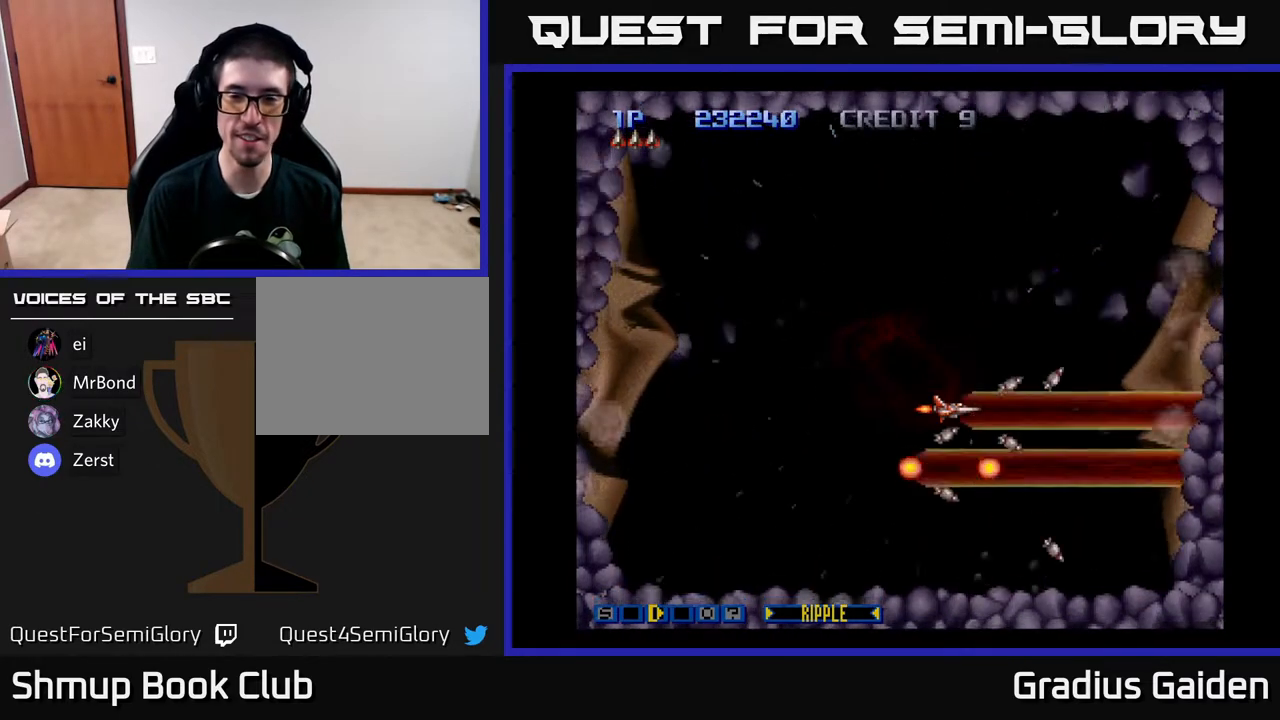
{"buttons": ["R2"], "events": []}
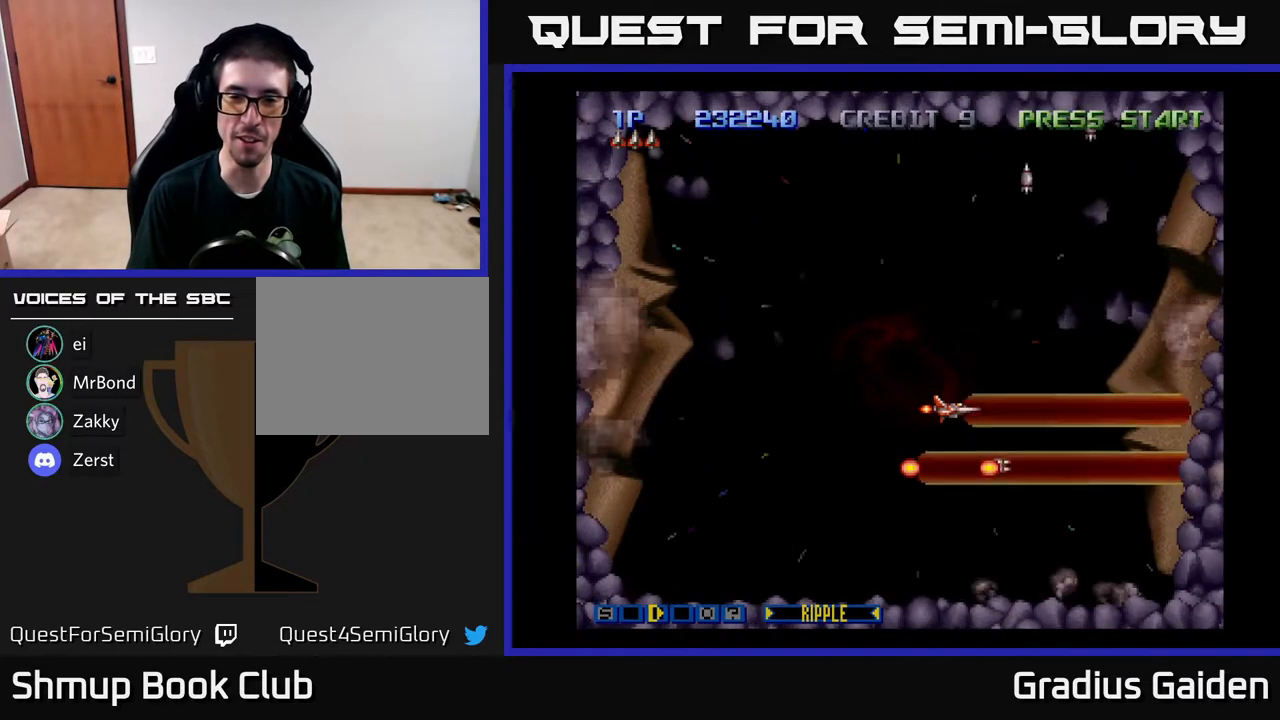
{"buttons": ["R2", "DPAD_LEFT"], "events": [[250, "DPAD_DOWN", "down"], [333, "DPAD_RIGHT", "down"], [350, "DPAD_RIGHT", "up"], [367, "DPAD_DOWN", "up"], [417, "DPAD_LEFT", "down"], [417, "DPAD_UP", "down"], [500, "DPAD_UP", "up"]]}
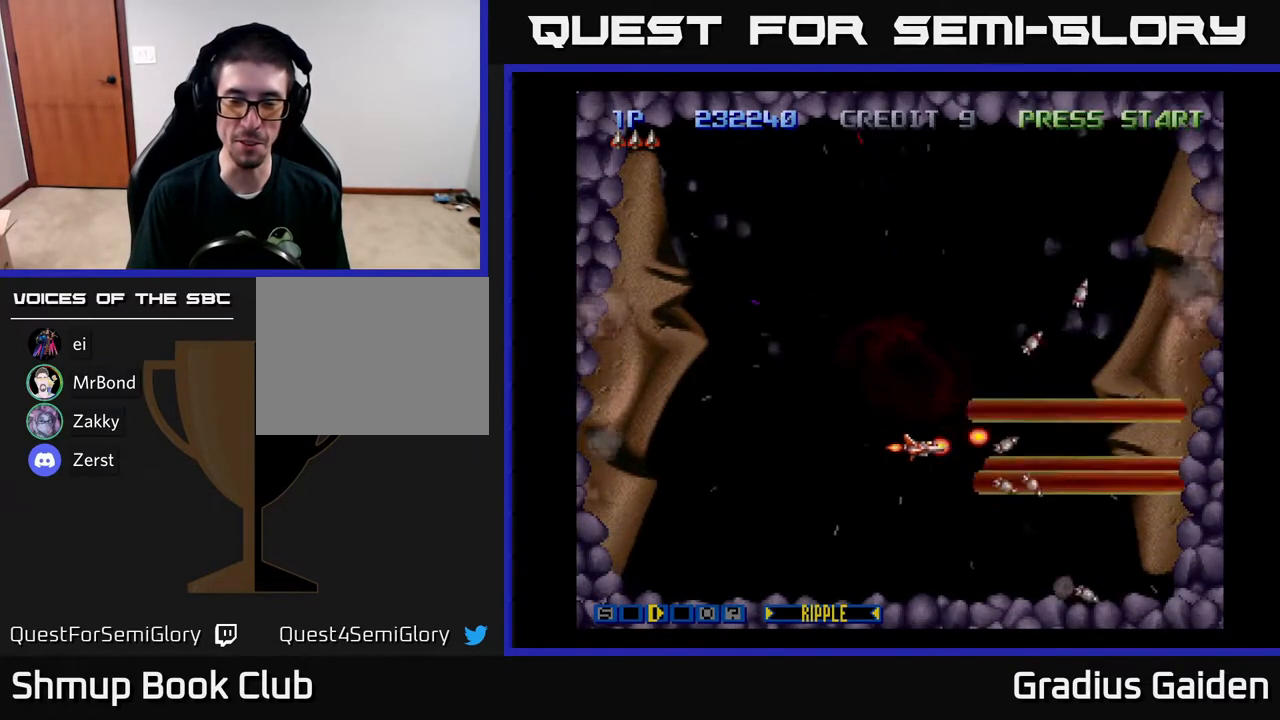
{"buttons": ["R2"], "events": [[83, "DPAD_LEFT", "up"]]}